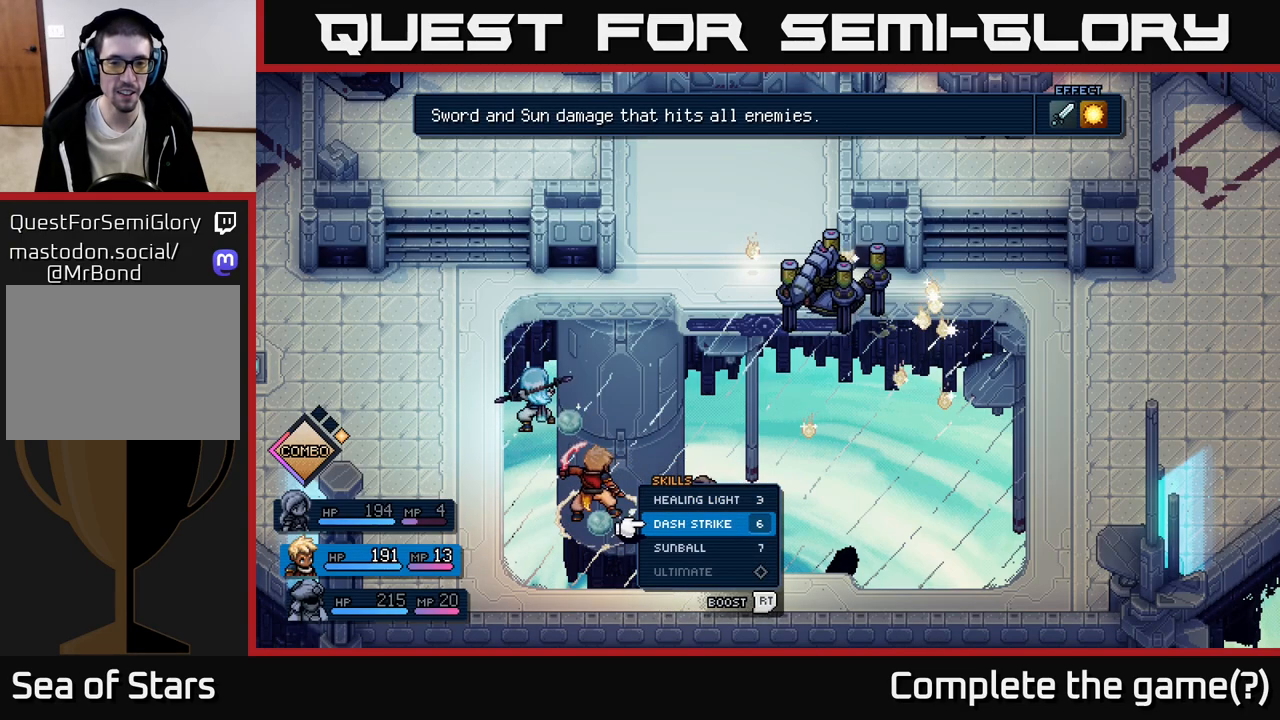
Gameplay with a controller (Xbox layout); each line is a JSON object with the inputs held at the frame after it. "events" lists button and stick changes between this image and that frame as [ms after this image, input, new state], when the widget could be followed in between. Not read: right_stick.
{"buttons": [], "left_stick": "center", "events": [[133, "DPAD_UP", "down"], [267, "DPAD_UP", "up"]]}
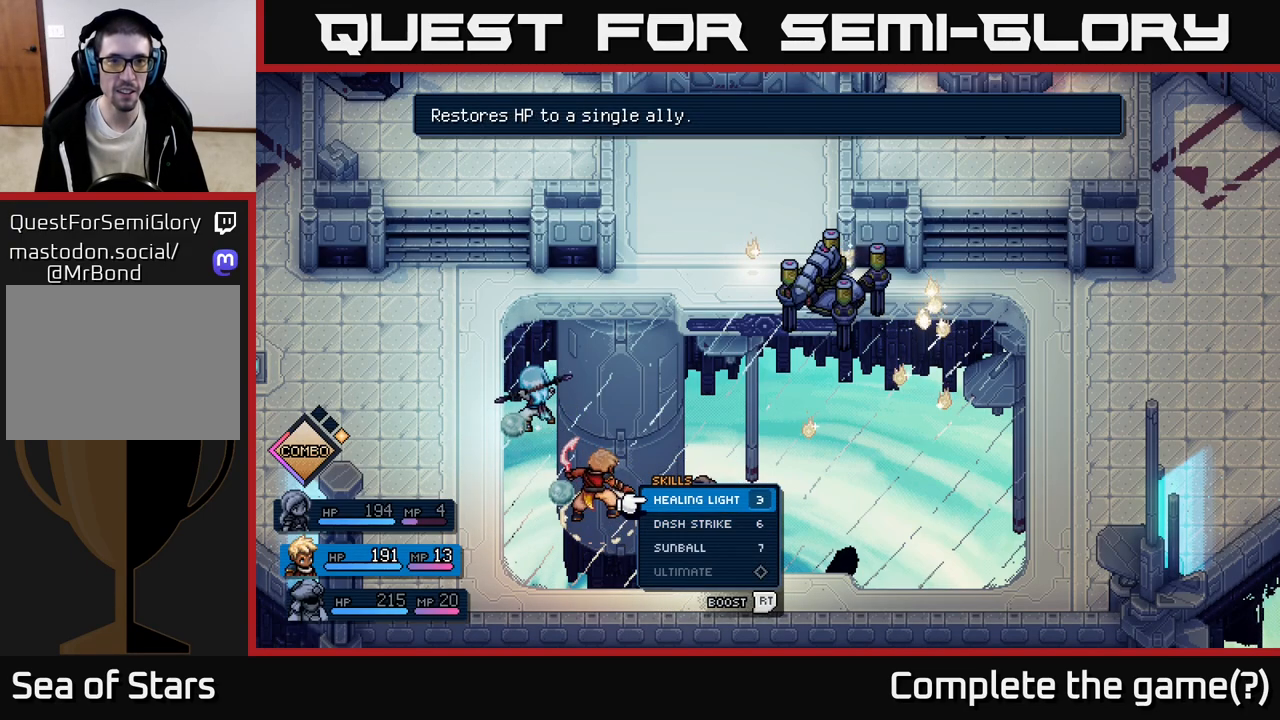
{"buttons": [], "left_stick": "center", "events": []}
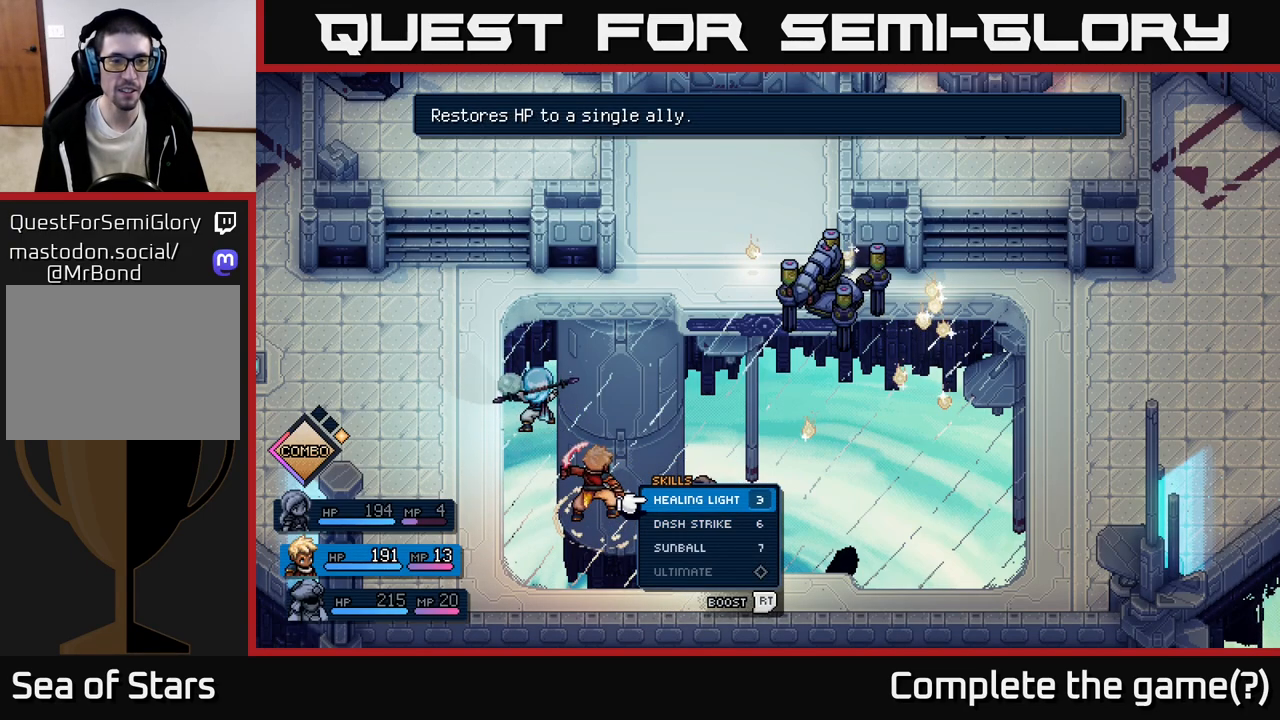
{"buttons": [], "left_stick": "center", "events": []}
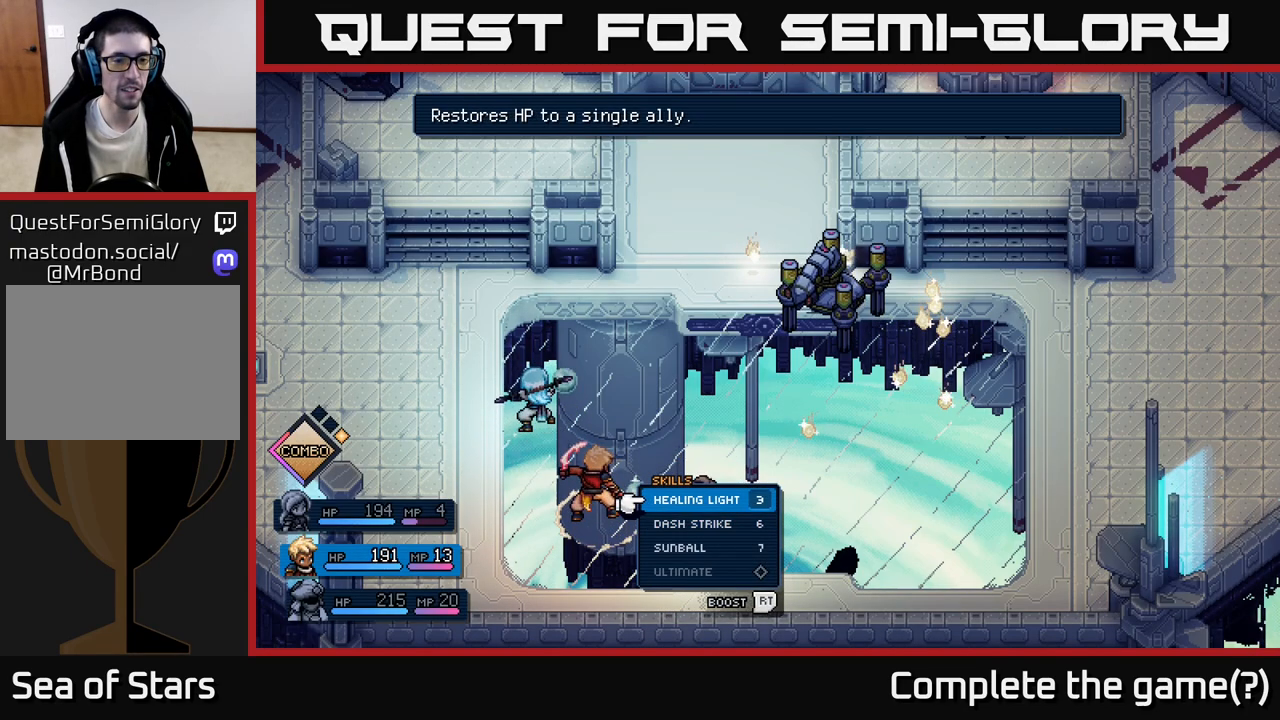
{"buttons": [], "left_stick": "center", "events": [[233, "A", "down"], [300, "A", "up"]]}
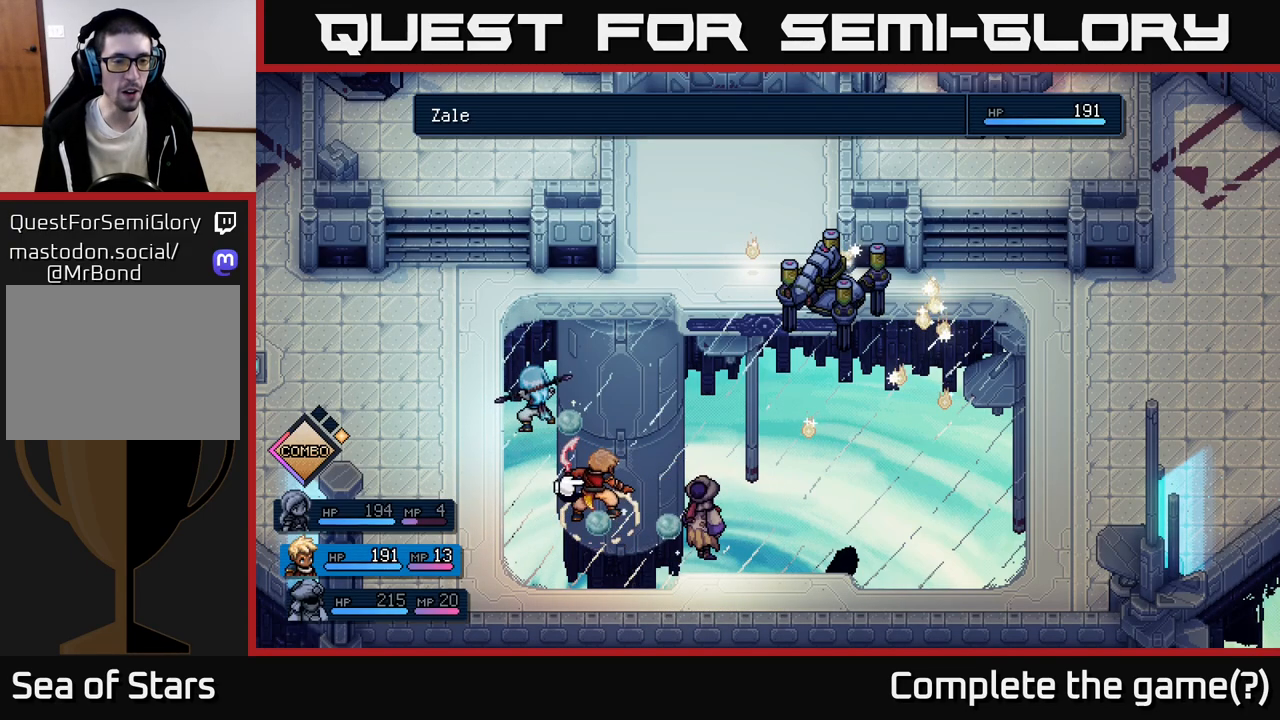
{"buttons": ["B"], "left_stick": "center", "events": [[500, "B", "down"]]}
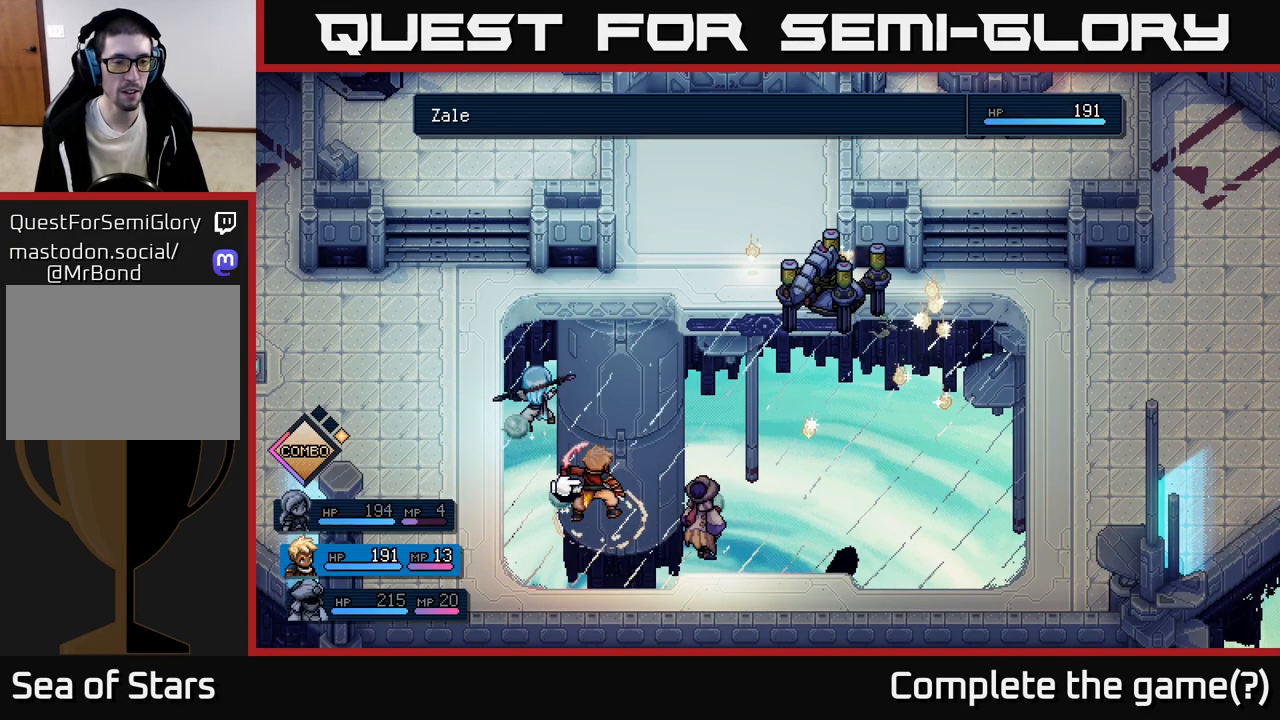
{"buttons": ["DPAD_UP"], "left_stick": "center", "events": [[100, "B", "up"], [483, "DPAD_UP", "down"]]}
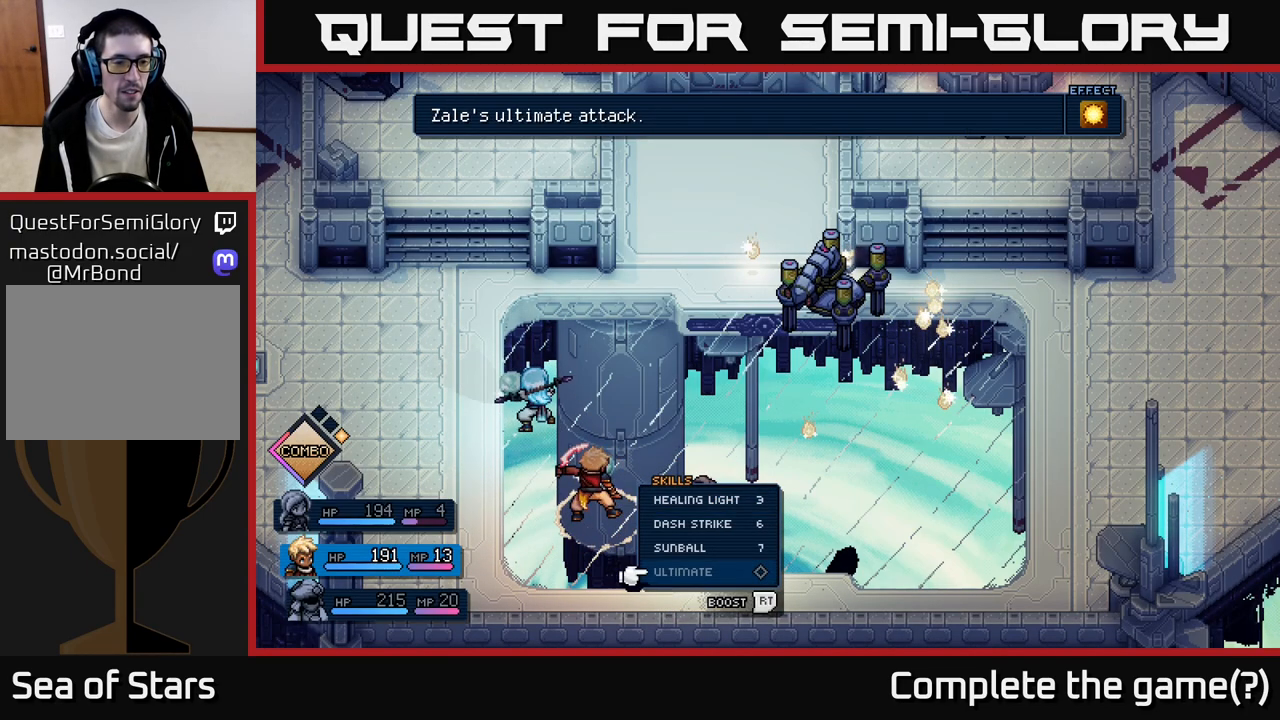
{"buttons": [], "left_stick": "center", "events": [[117, "DPAD_UP", "up"]]}
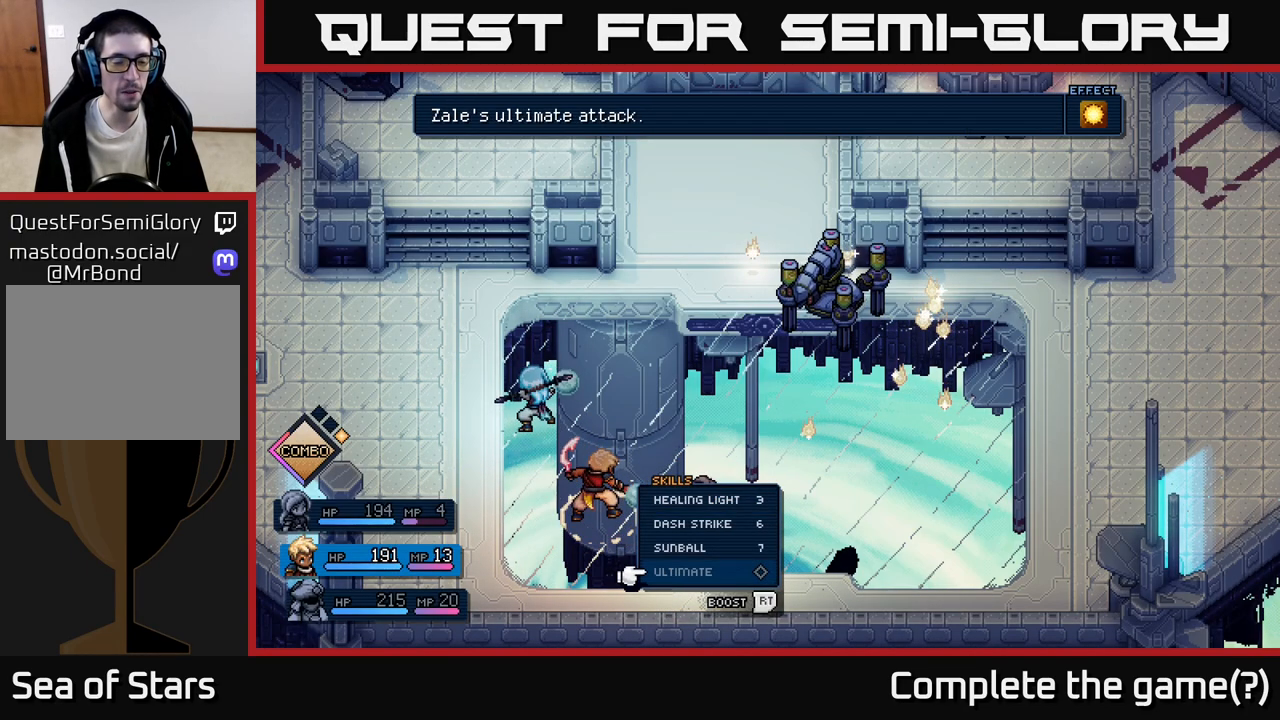
{"buttons": [], "left_stick": "center", "events": []}
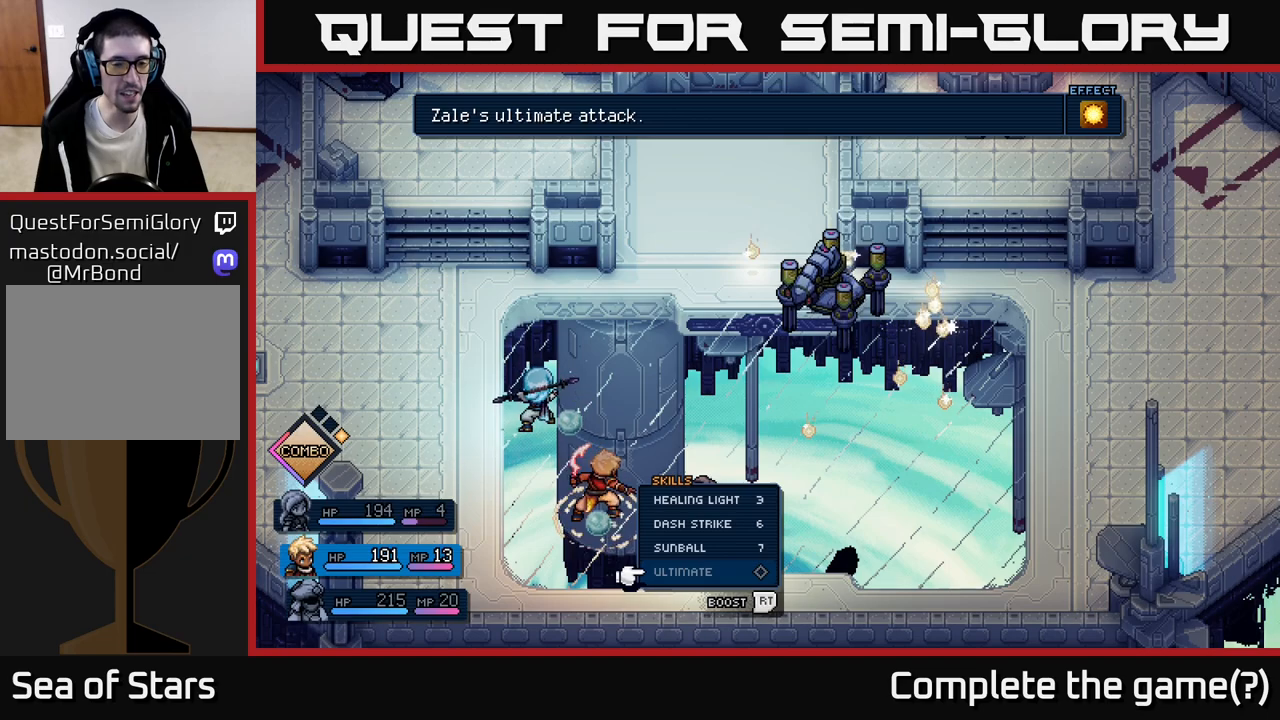
{"buttons": [], "left_stick": "center", "events": []}
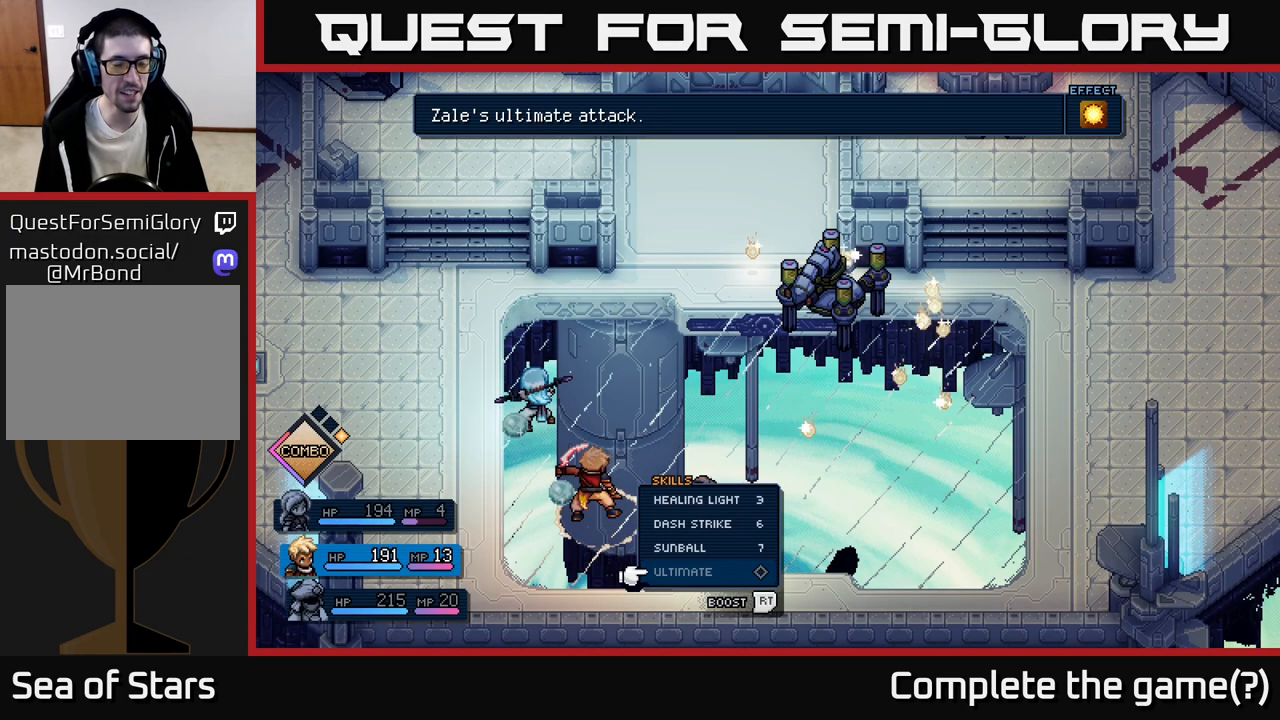
{"buttons": [], "left_stick": "center", "events": []}
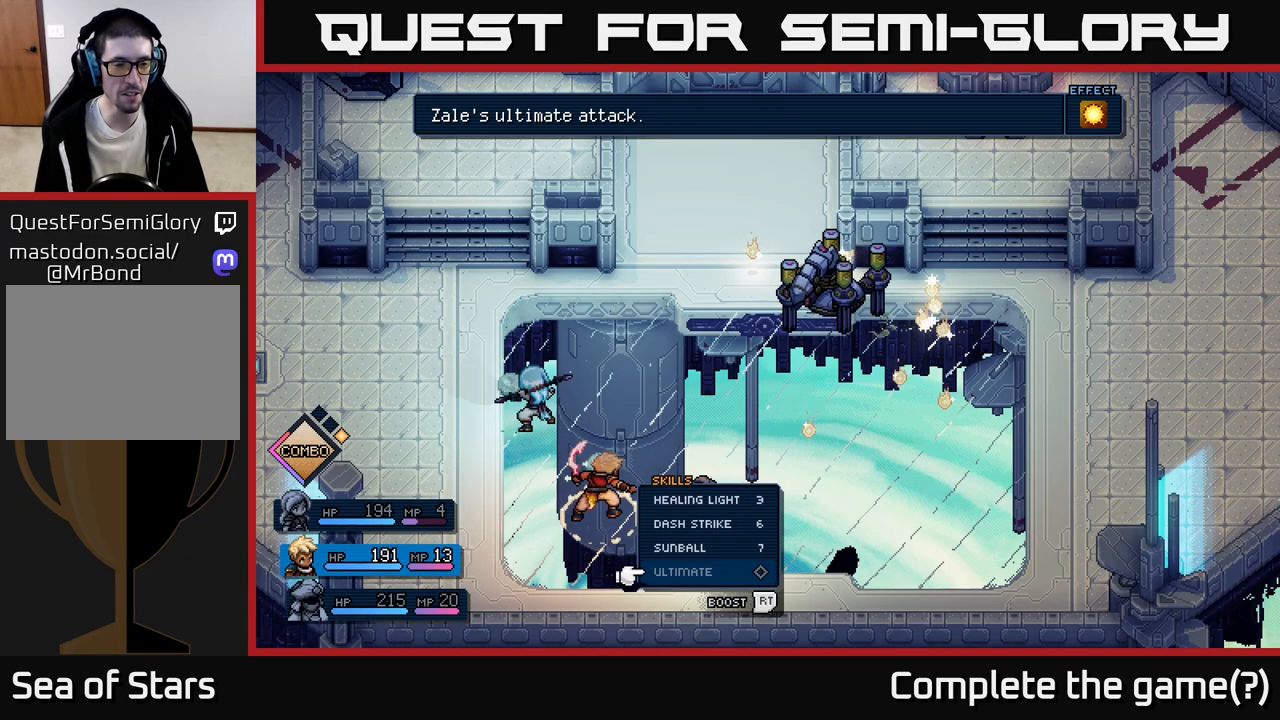
{"buttons": ["DPAD_UP"], "left_stick": "center", "events": [[133, "DPAD_DOWN", "down"], [300, "DPAD_DOWN", "up"], [500, "DPAD_UP", "down"]]}
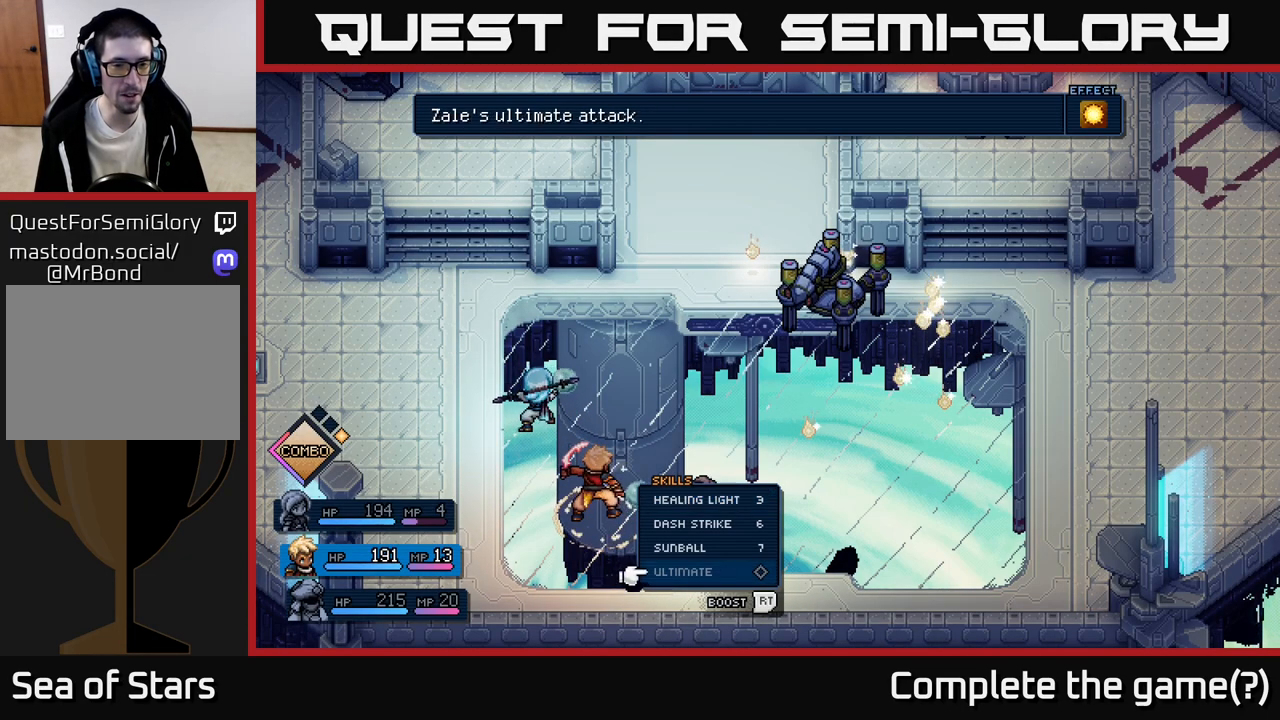
{"buttons": [], "left_stick": "center", "events": [[133, "DPAD_UP", "up"], [283, "B", "down"], [367, "B", "up"]]}
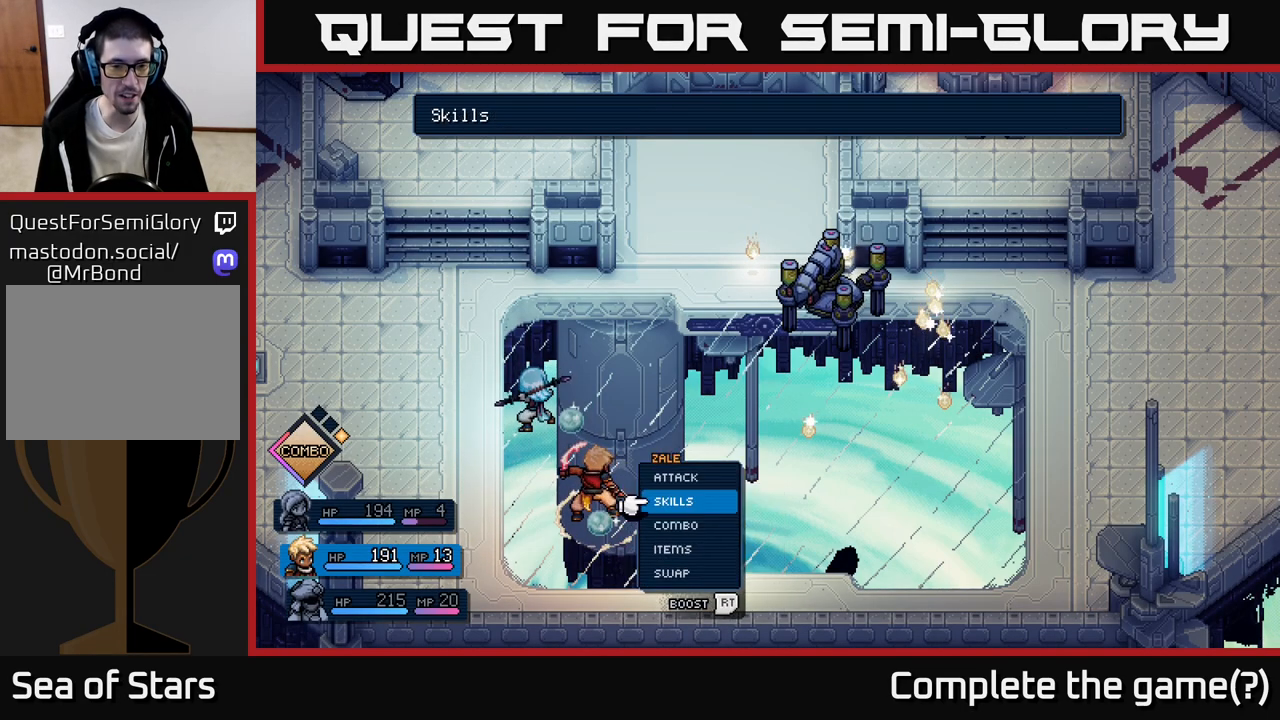
{"buttons": [], "left_stick": "center", "events": [[50, "DPAD_RIGHT", "down"], [183, "DPAD_RIGHT", "up"]]}
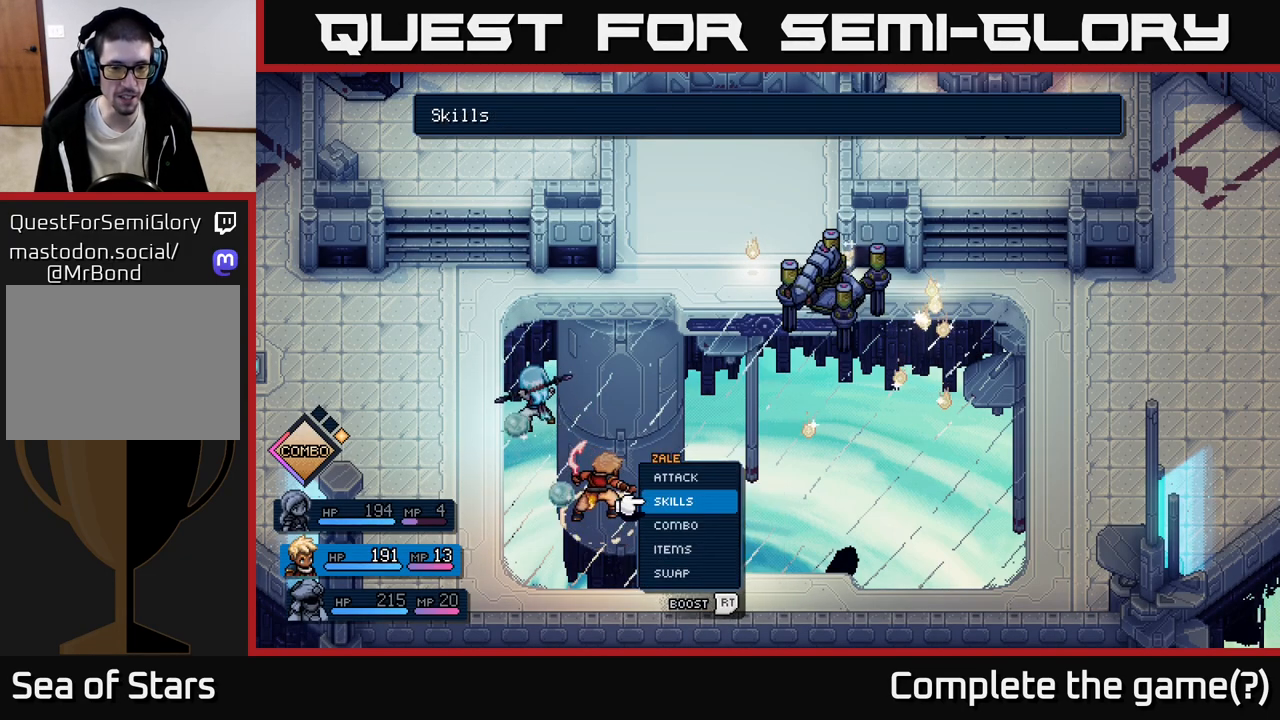
{"buttons": ["A"], "left_stick": "center", "events": [[67, "DPAD_UP", "down"], [200, "DPAD_UP", "up"], [283, "DPAD_UP", "down"], [400, "DPAD_UP", "up"], [483, "A", "down"]]}
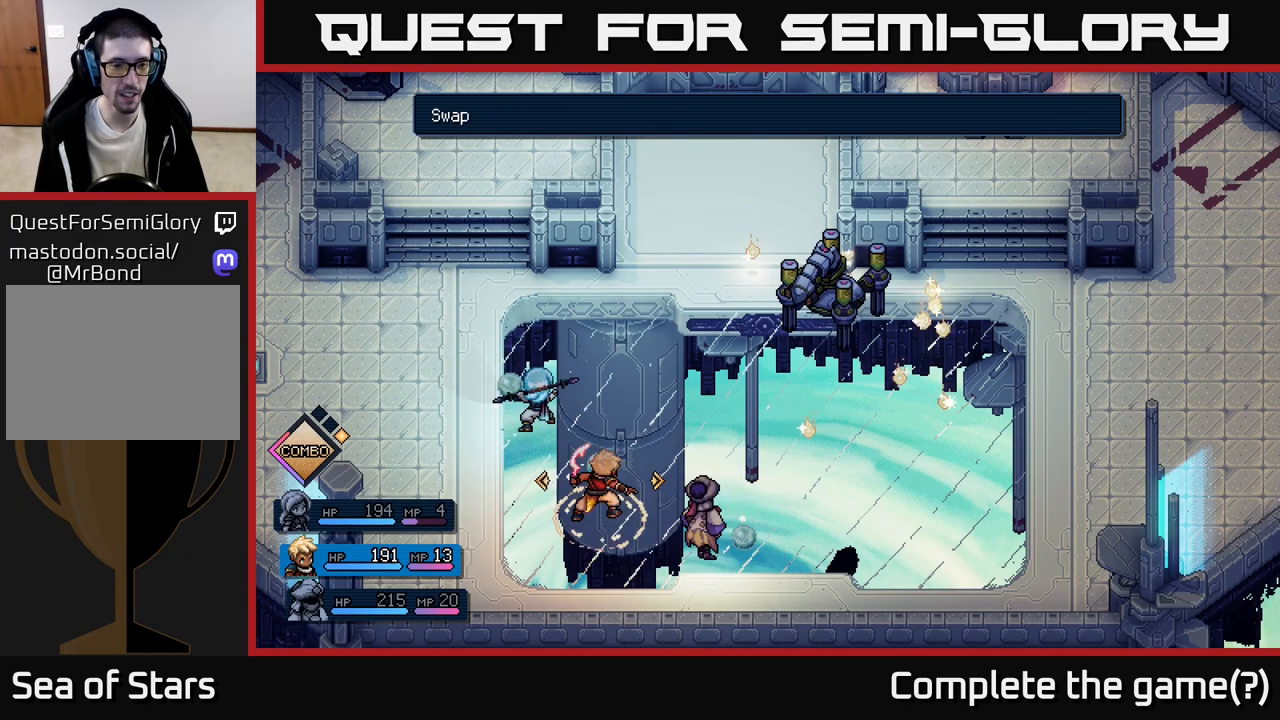
{"buttons": [], "left_stick": "center", "events": [[100, "A", "up"], [183, "DPAD_RIGHT", "down"], [317, "DPAD_RIGHT", "up"]]}
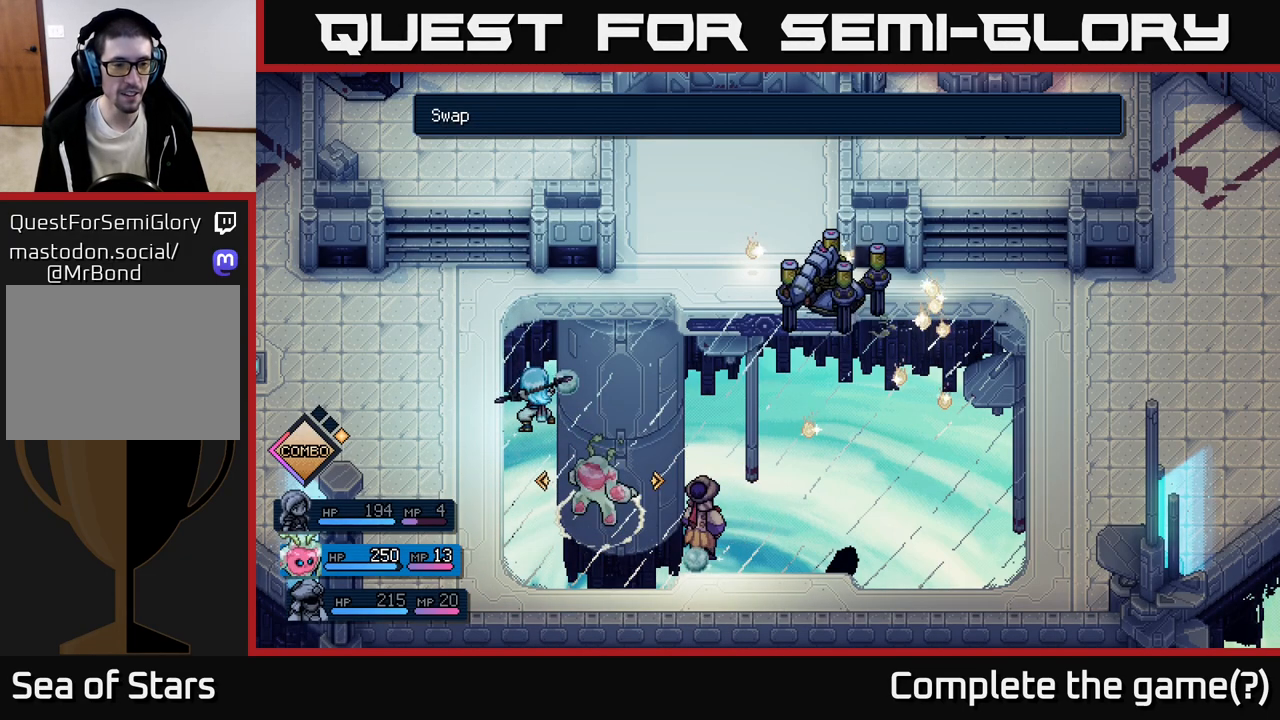
{"buttons": [], "left_stick": "center", "events": []}
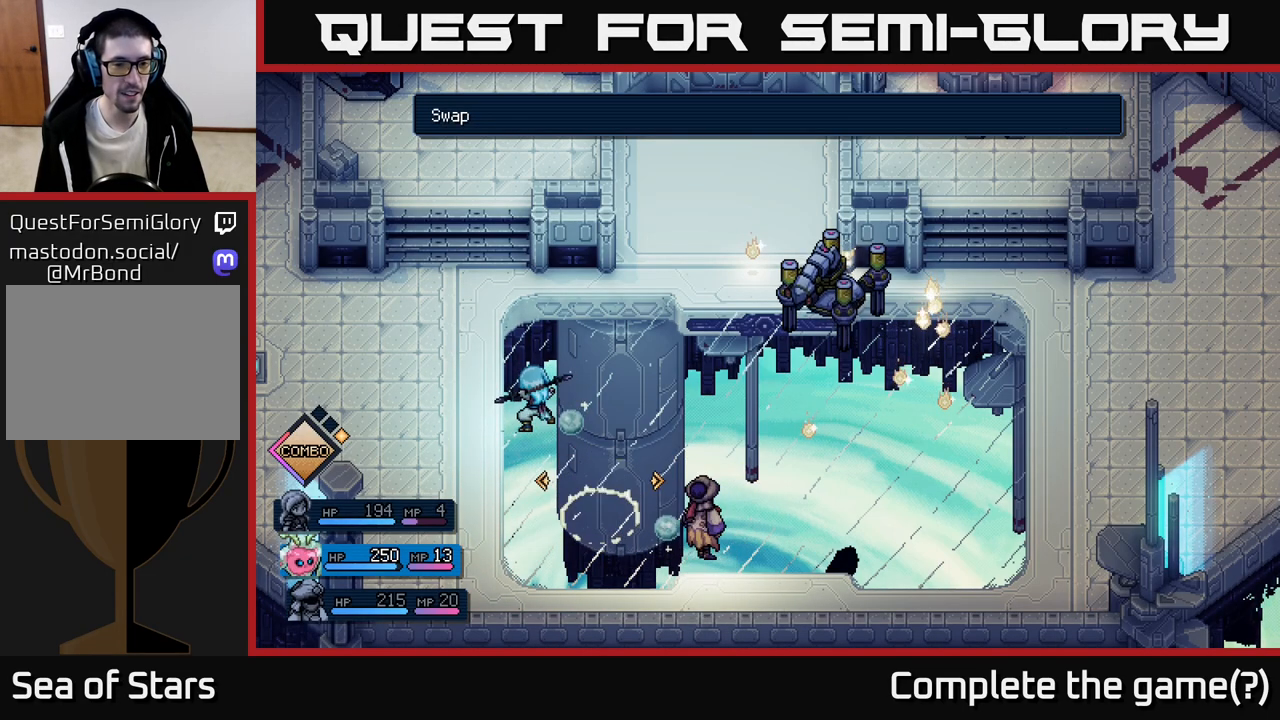
{"buttons": [], "left_stick": "center", "events": [[200, "A", "down"], [300, "A", "up"]]}
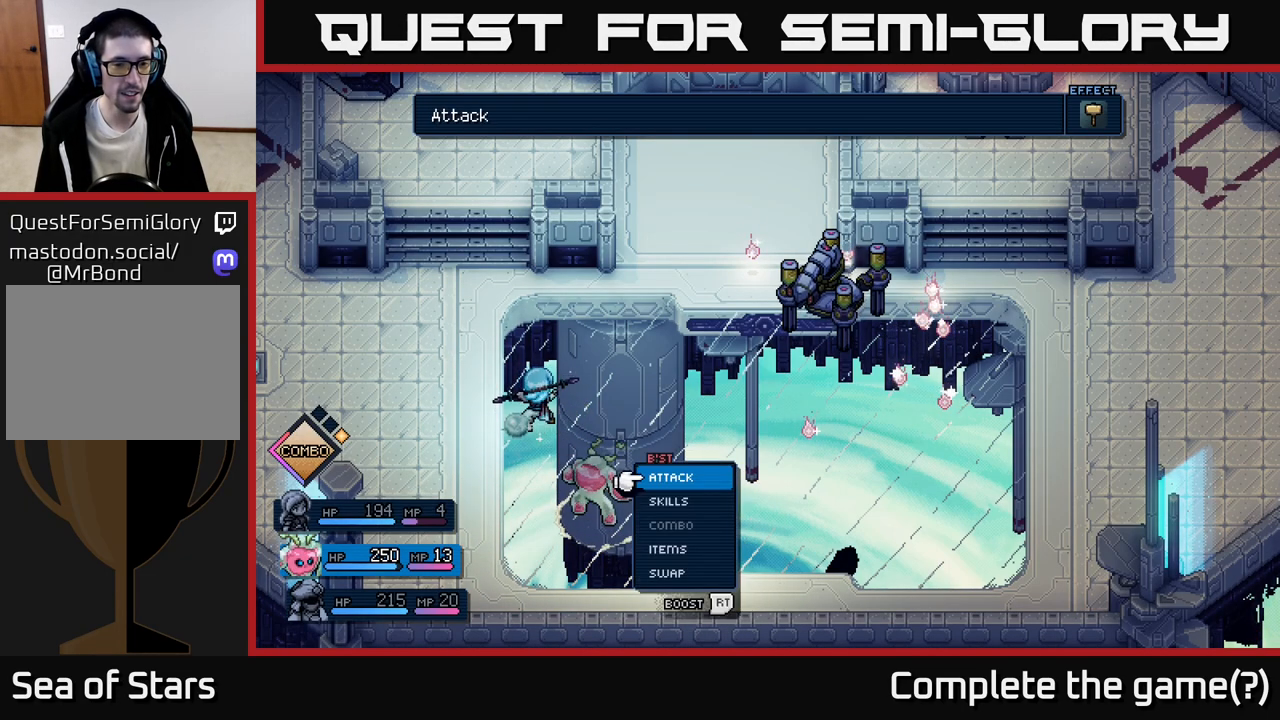
{"buttons": [], "left_stick": "center", "events": []}
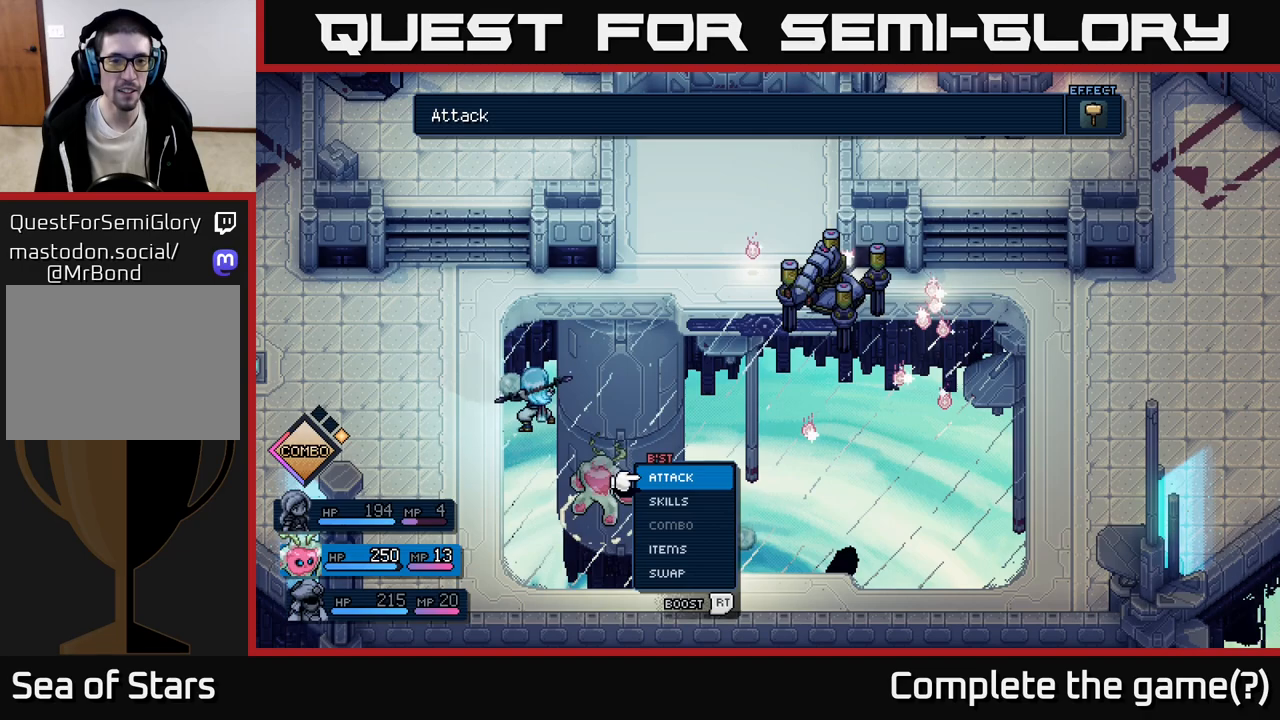
{"buttons": [], "left_stick": "center", "events": []}
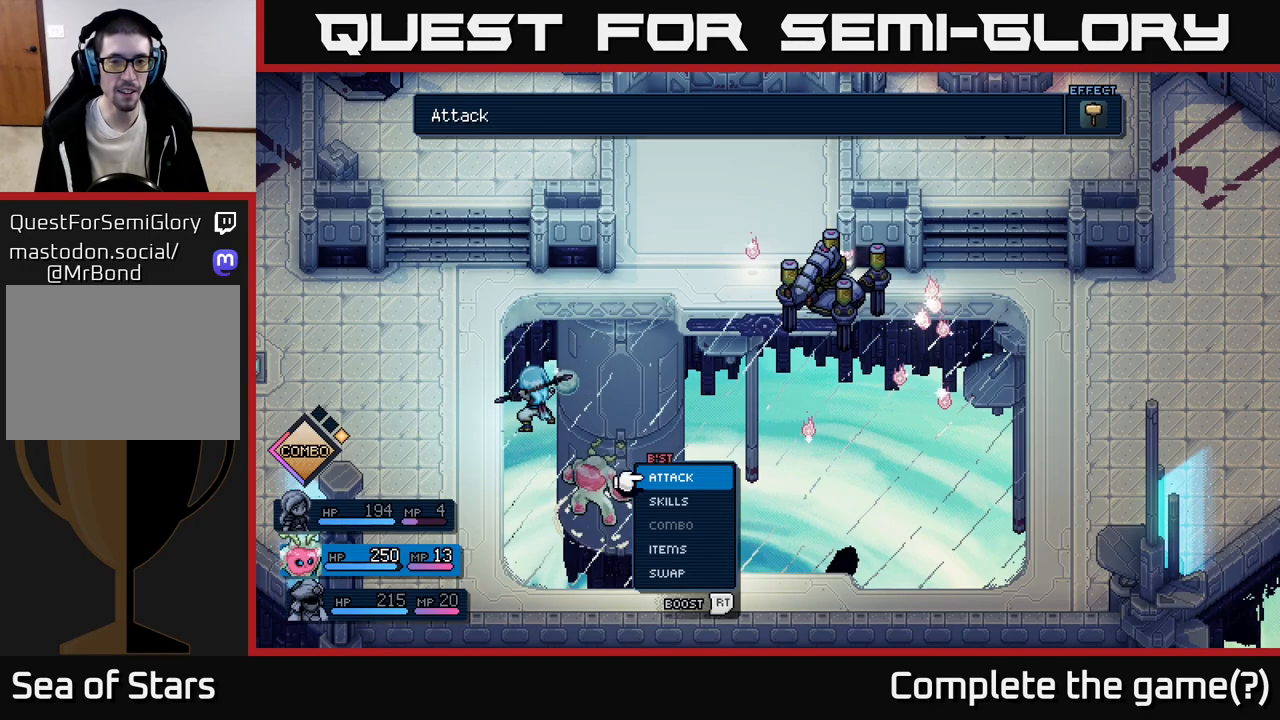
{"buttons": ["R2"], "left_stick": "center", "events": [[300, "R2", "down"]]}
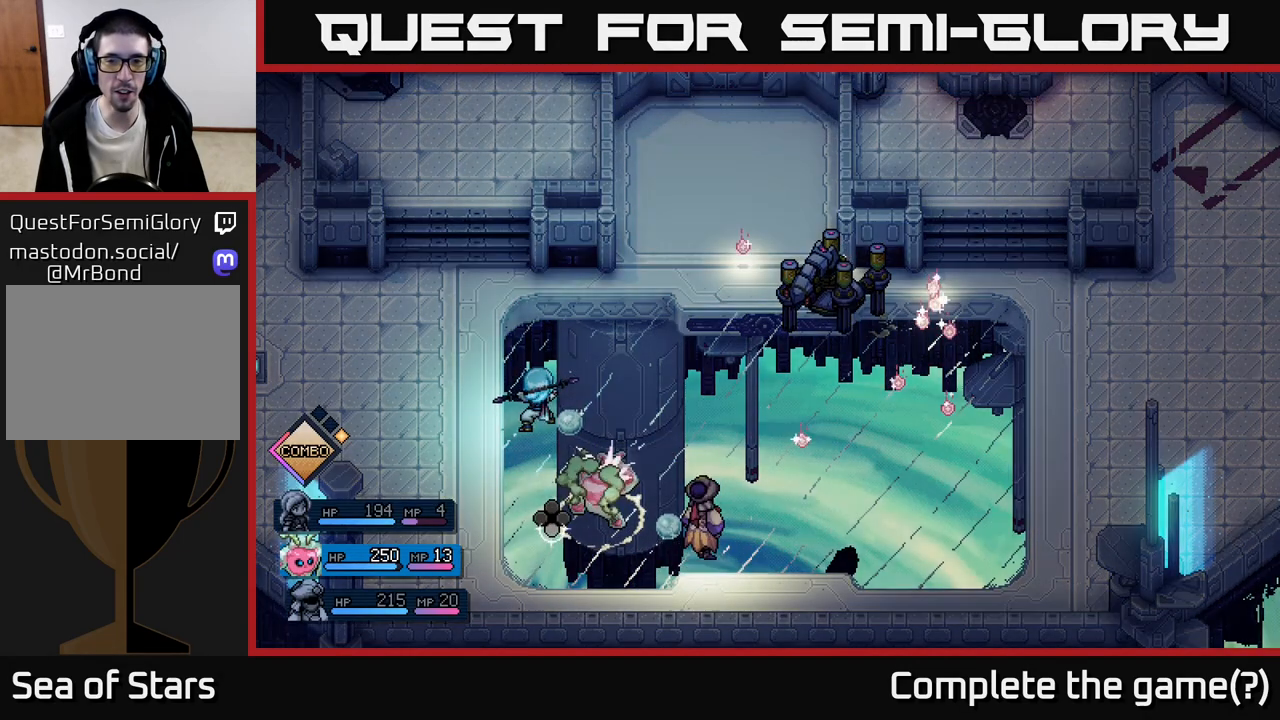
{"buttons": ["A", "R2"], "left_stick": "center", "events": [[450, "A", "down"]]}
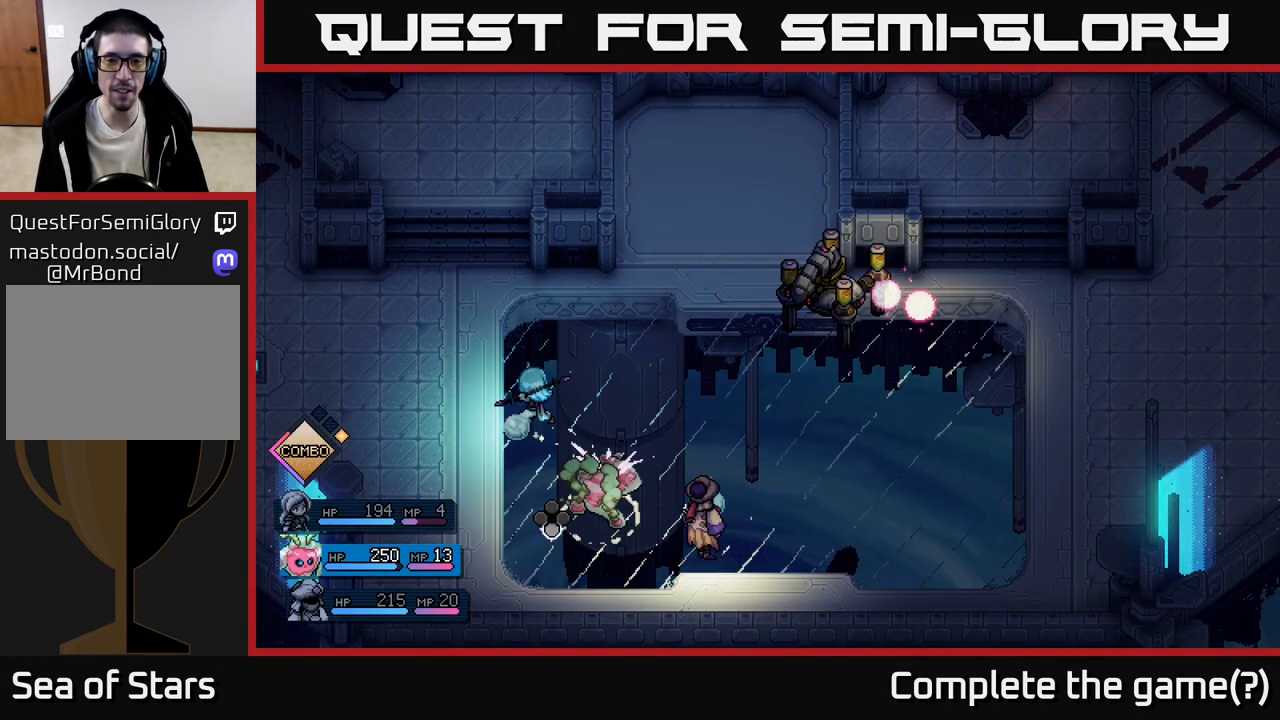
{"buttons": [], "left_stick": "center", "events": [[33, "A", "up"], [100, "A", "down"], [217, "A", "up"], [450, "R2", "up"]]}
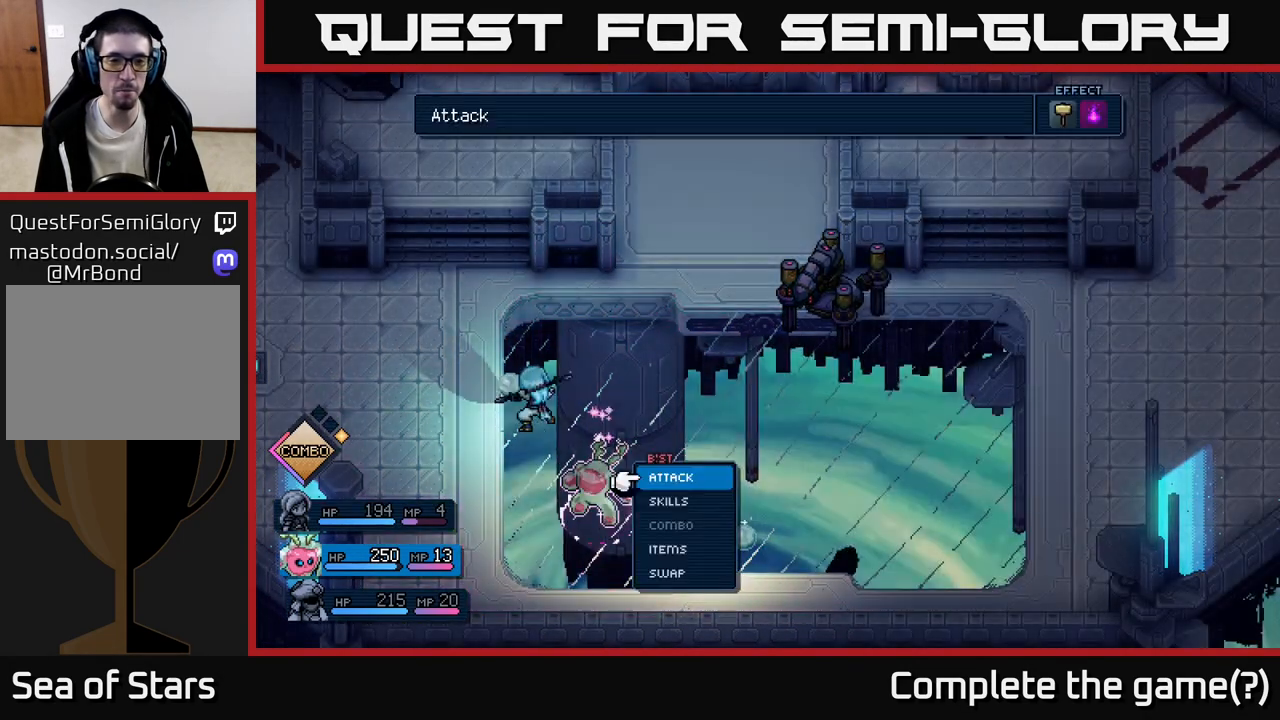
{"buttons": [], "left_stick": "center", "events": [[167, "A", "down"], [283, "A", "up"]]}
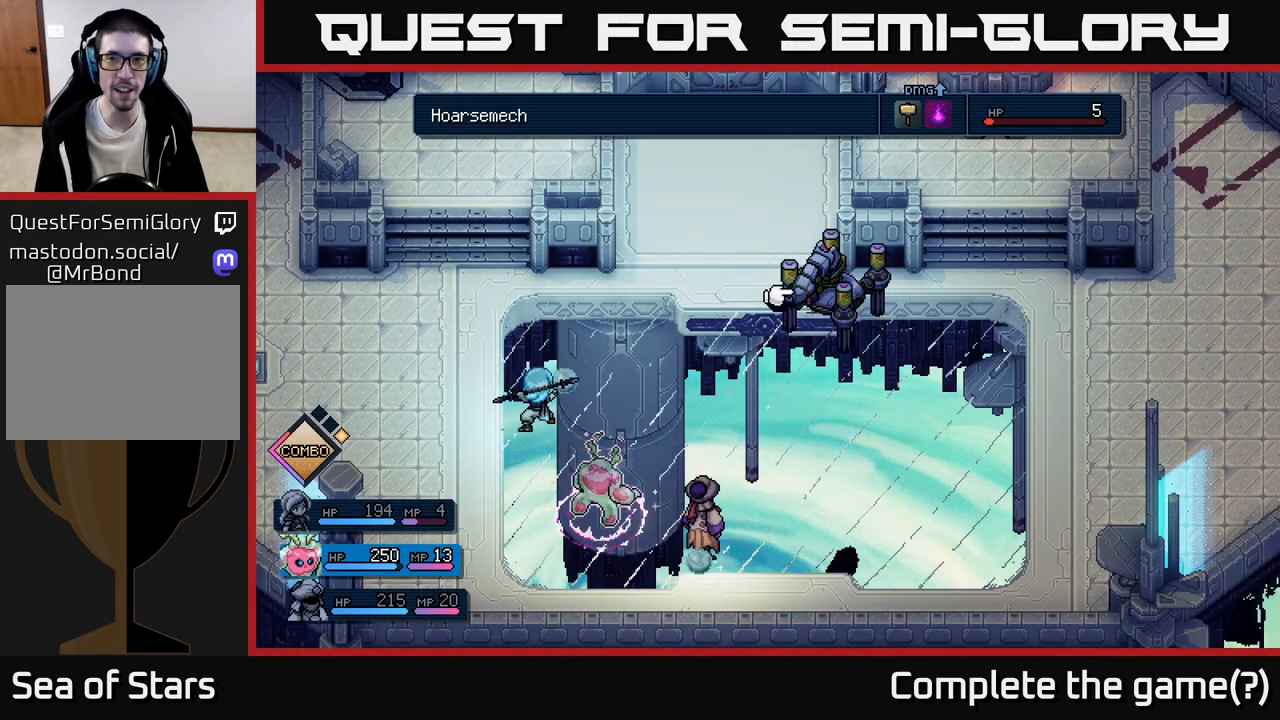
{"buttons": [], "left_stick": "center", "events": [[283, "A", "down"], [350, "A", "up"]]}
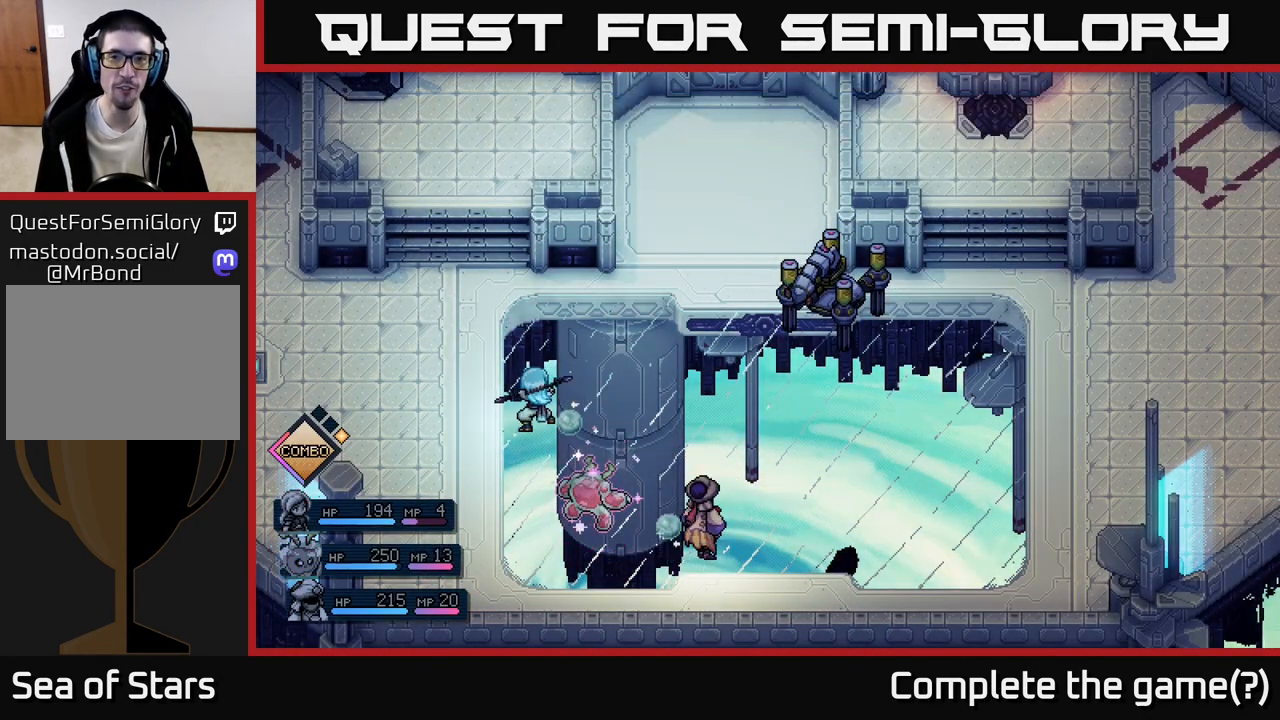
{"buttons": [], "left_stick": "center", "events": []}
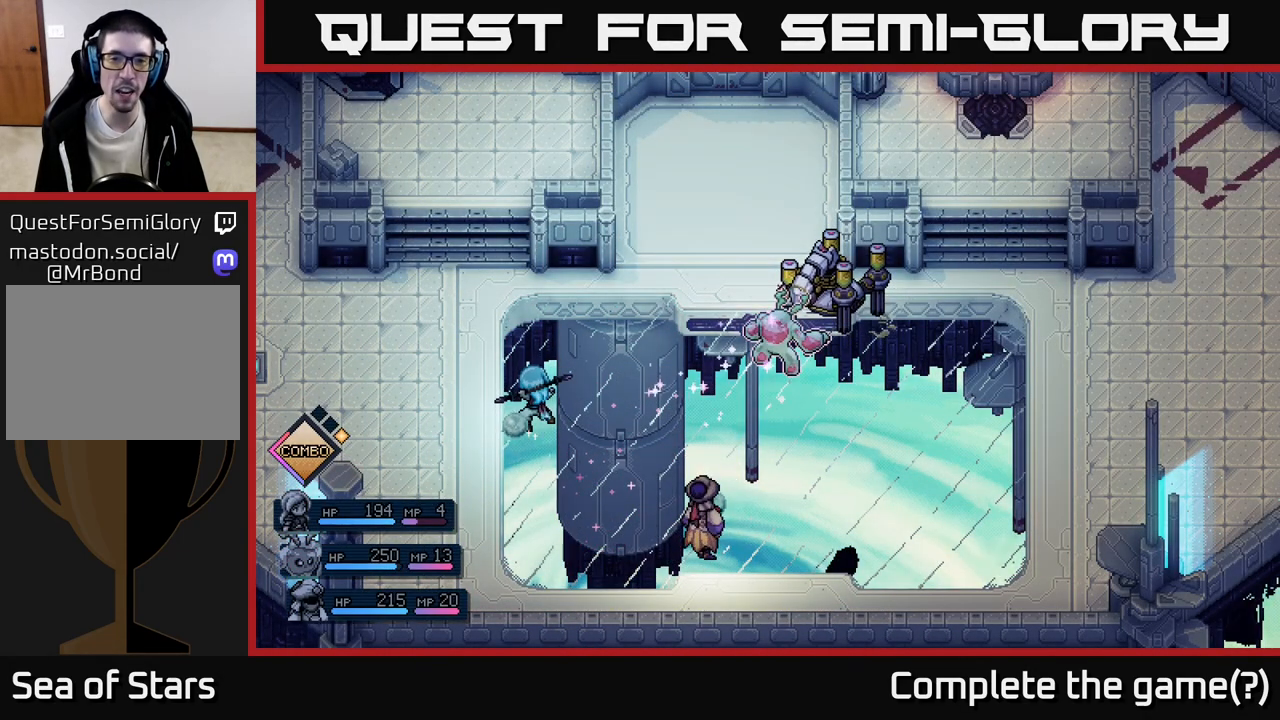
{"buttons": ["A"], "left_stick": "center", "events": [[483, "A", "down"]]}
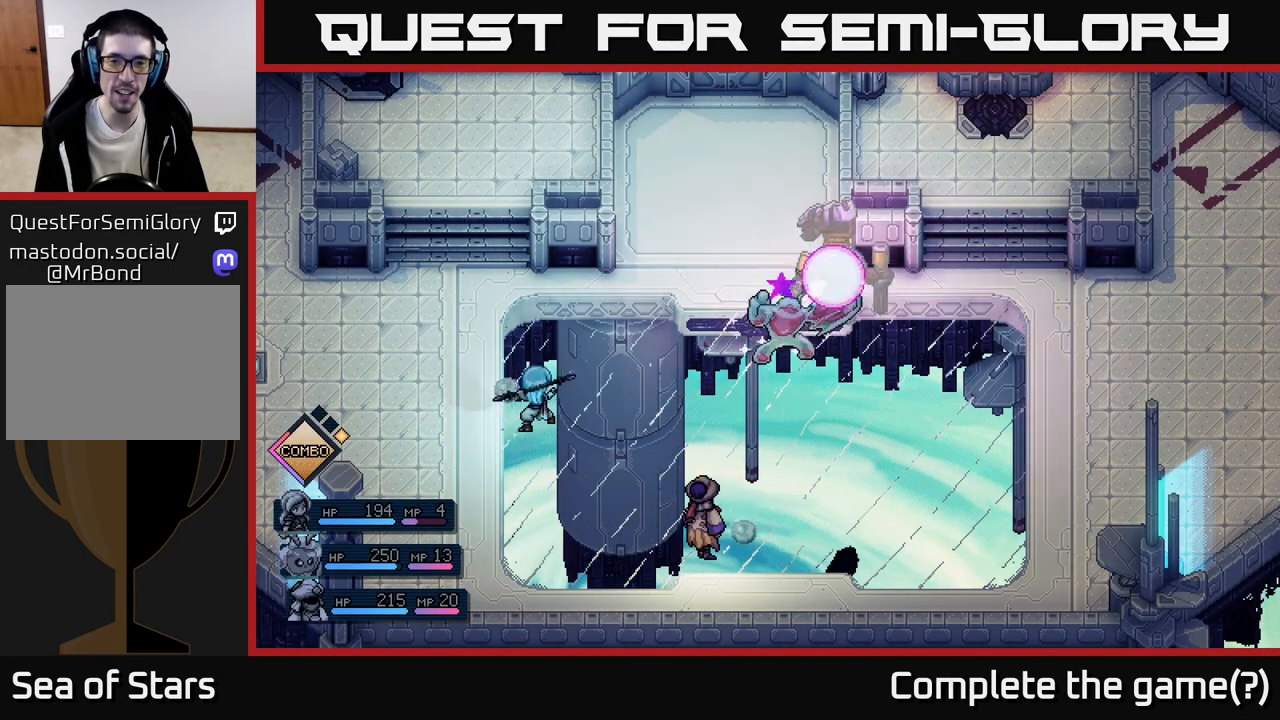
{"buttons": ["A"], "left_stick": "center", "events": [[83, "A", "up"], [483, "A", "down"]]}
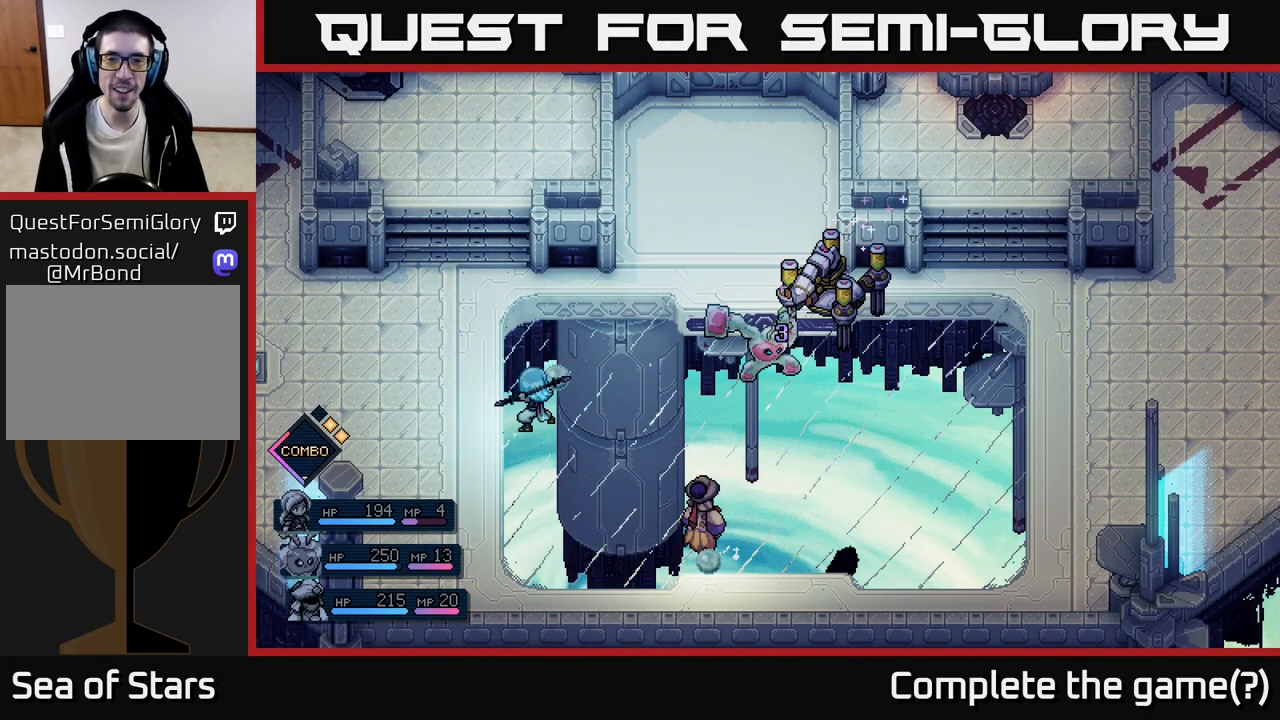
{"buttons": [], "left_stick": "center", "events": [[100, "A", "up"]]}